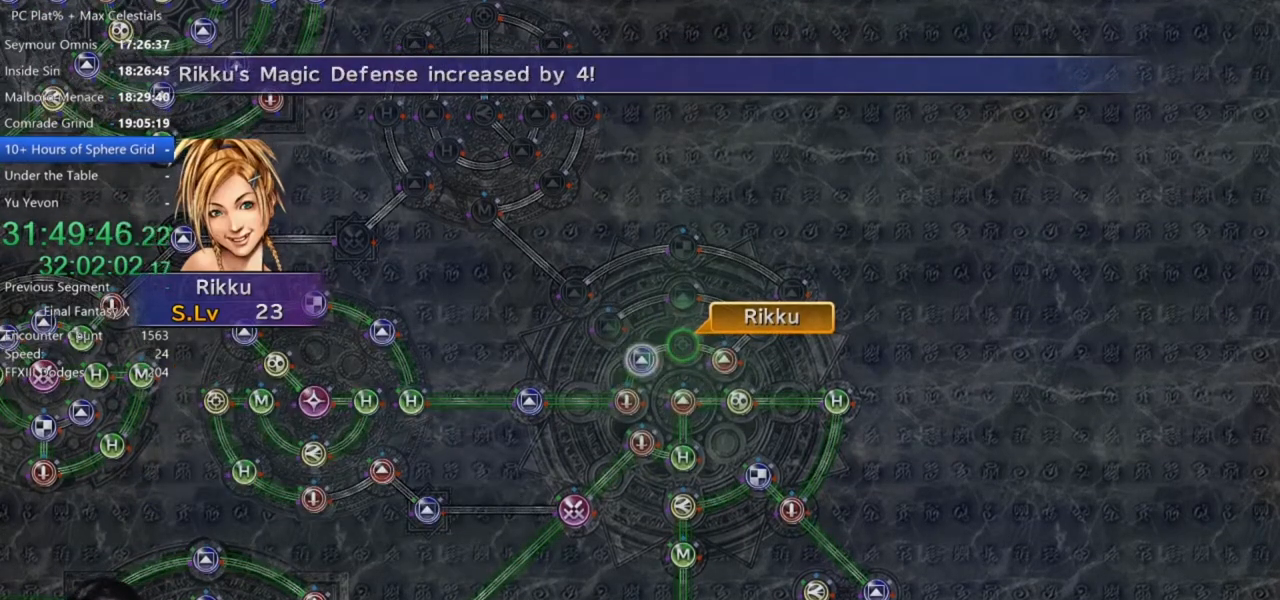
Gameplay with a controller (Xbox layout); each line is a JSON object with the inputs held at the frame after it. "events" lists button and stick changes between this image and that frame as [ms after this image, input, new state], when the widget could be followed in between. Not read: START.
{"buttons": [], "left_stick": "center", "right_stick": "center", "events": [[100, "A", "down"], [200, "A", "up"], [334, "A", "down"], [434, "A", "up"]]}
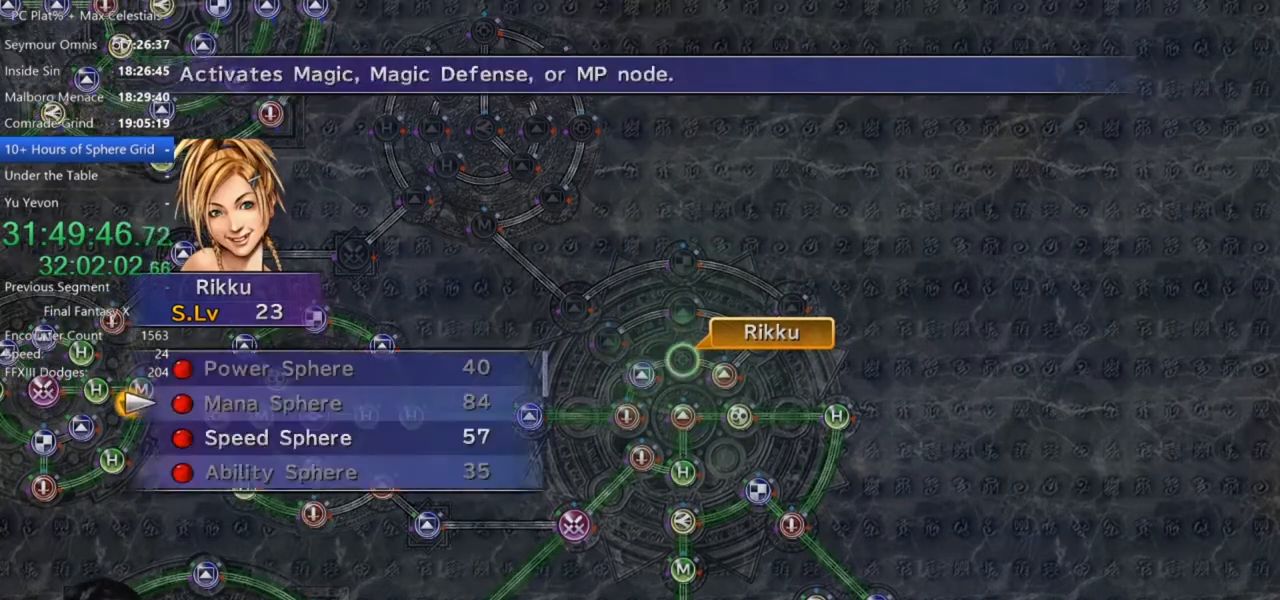
{"buttons": [], "left_stick": "center", "right_stick": "center", "events": [[33, "DPAD_DOWN", "down"], [133, "DPAD_DOWN", "up"], [233, "A", "down"], [300, "A", "up"], [433, "A", "down"], [500, "A", "up"]]}
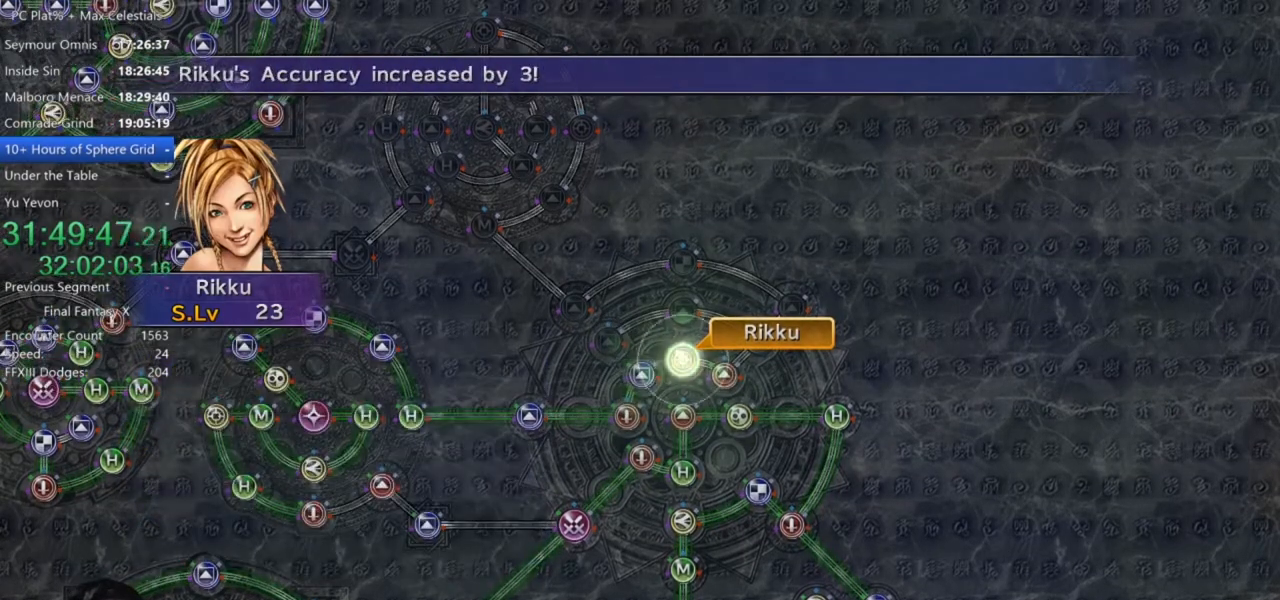
{"buttons": [], "left_stick": "center", "right_stick": "center", "events": [[100, "A", "down"], [200, "A", "up"], [300, "A", "down"], [400, "A", "up"]]}
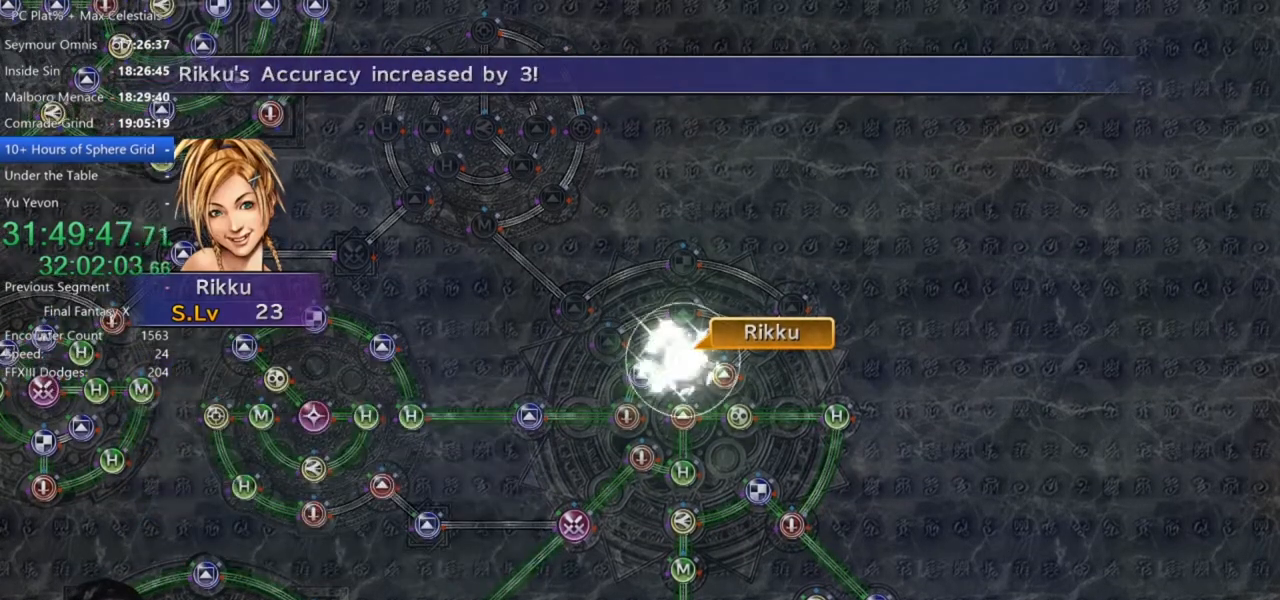
{"buttons": [], "left_stick": "center", "right_stick": "center", "events": [[66, "A", "down"], [133, "A", "up"], [400, "A", "down"], [467, "A", "up"]]}
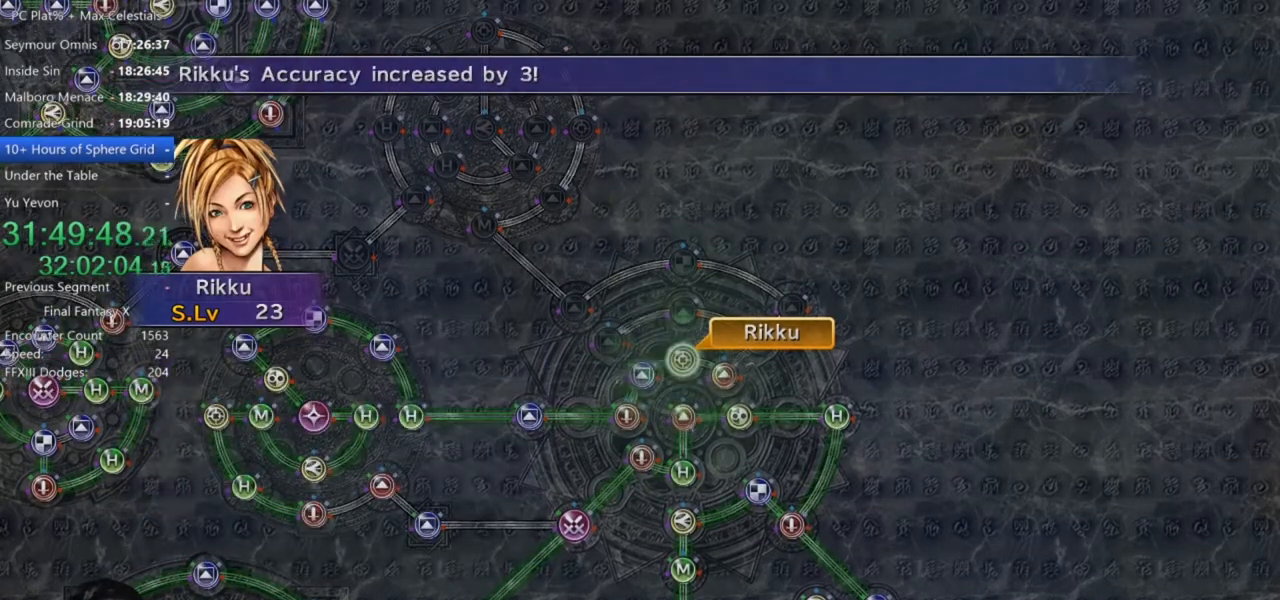
{"buttons": [], "left_stick": "center", "right_stick": "center", "events": [[267, "A", "down"], [434, "A", "up"]]}
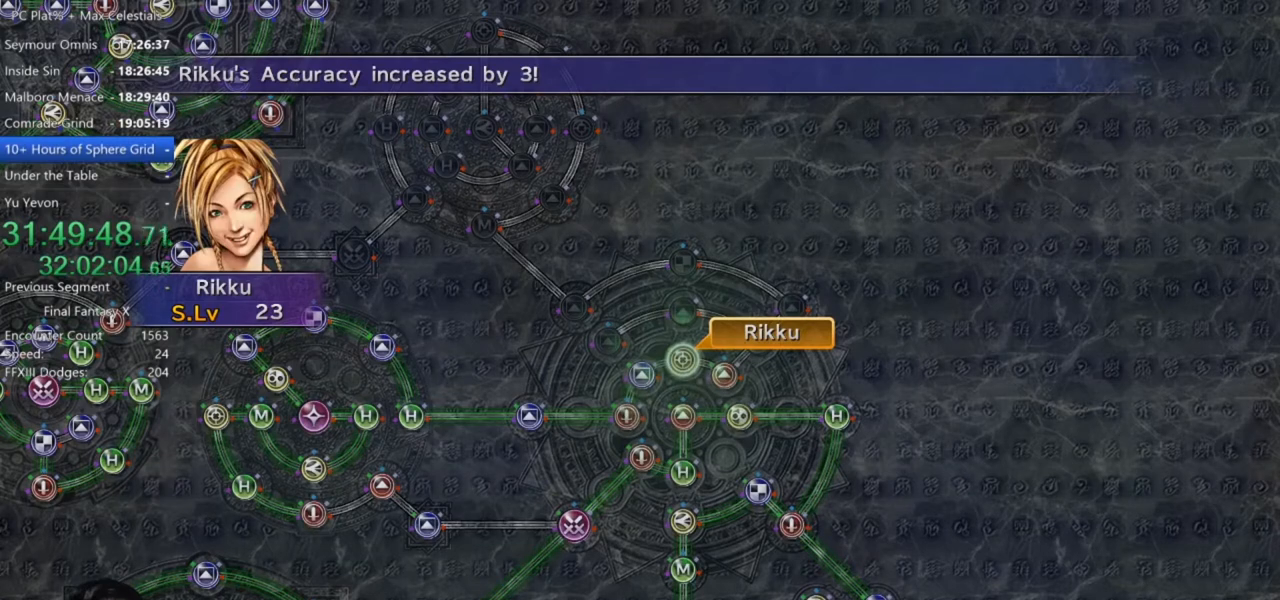
{"buttons": ["DPAD_UP"], "left_stick": "center", "right_stick": "center", "events": [[133, "A", "down"], [233, "A", "up"], [467, "DPAD_UP", "down"]]}
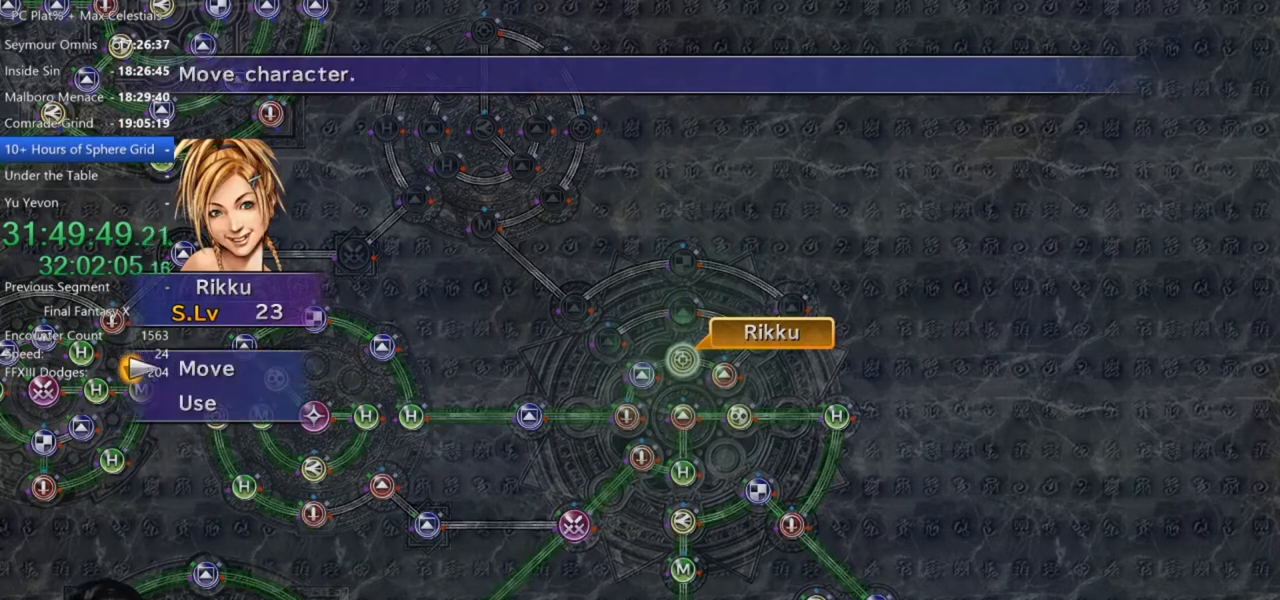
{"buttons": [], "left_stick": "center", "right_stick": "center", "events": [[100, "DPAD_UP", "up"], [167, "A", "down"], [267, "A", "up"], [334, "left_stick", "up"], [501, "left_stick", "center"]]}
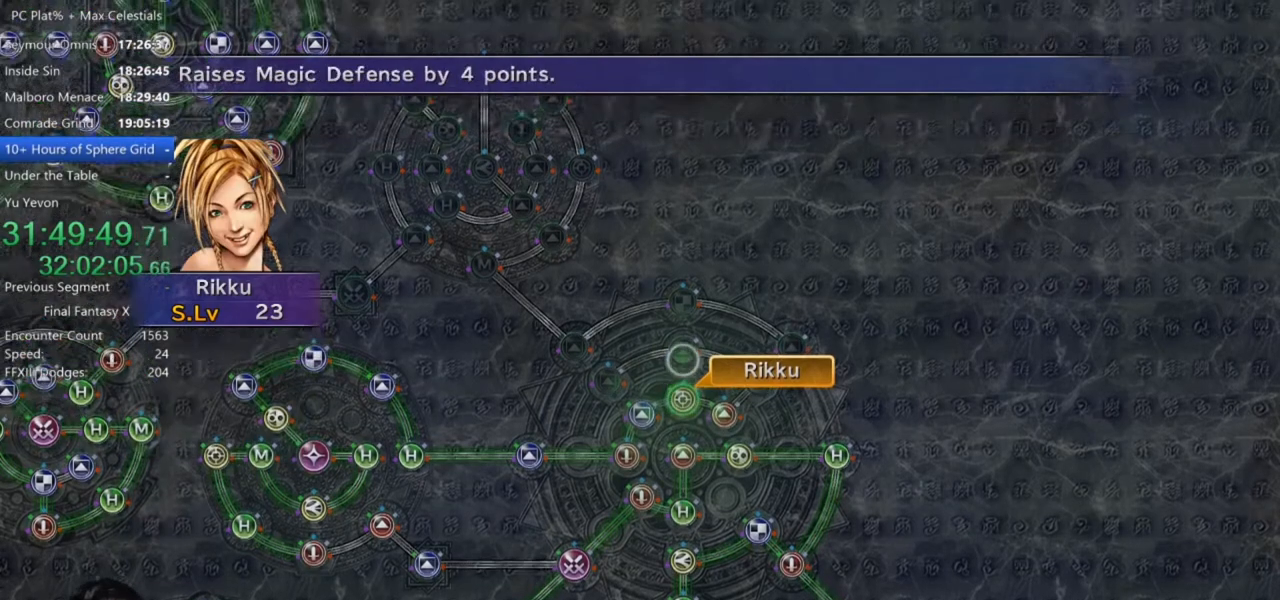
{"buttons": [], "left_stick": "center", "right_stick": "center", "events": [[200, "A", "down"], [300, "A", "up"]]}
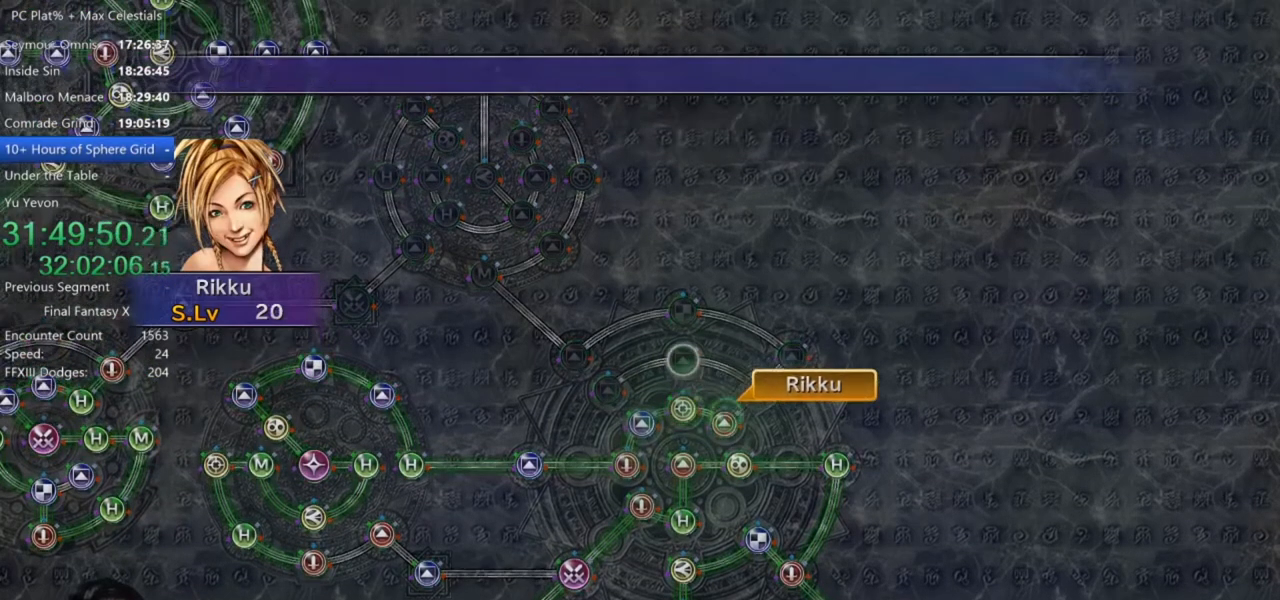
{"buttons": [], "left_stick": "center", "right_stick": "center", "events": []}
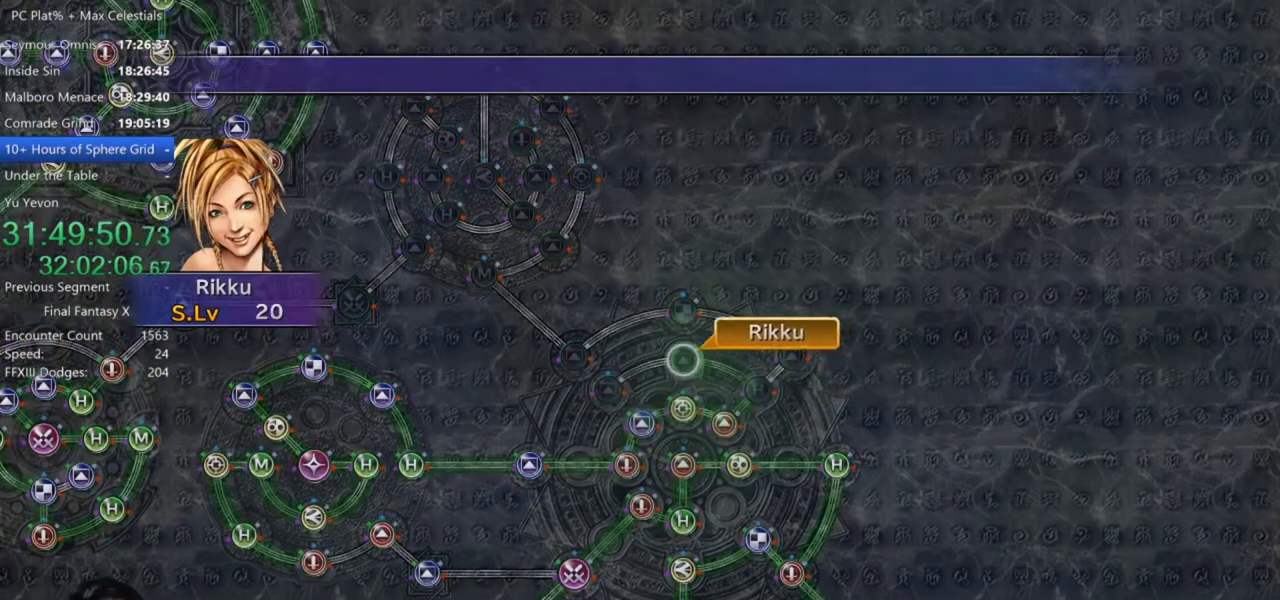
{"buttons": ["A", "DPAD_DOWN"], "left_stick": "center", "right_stick": "center", "events": [[166, "A", "down"], [233, "A", "up"], [333, "A", "down"], [400, "A", "up"], [433, "DPAD_DOWN", "down"], [500, "A", "down"]]}
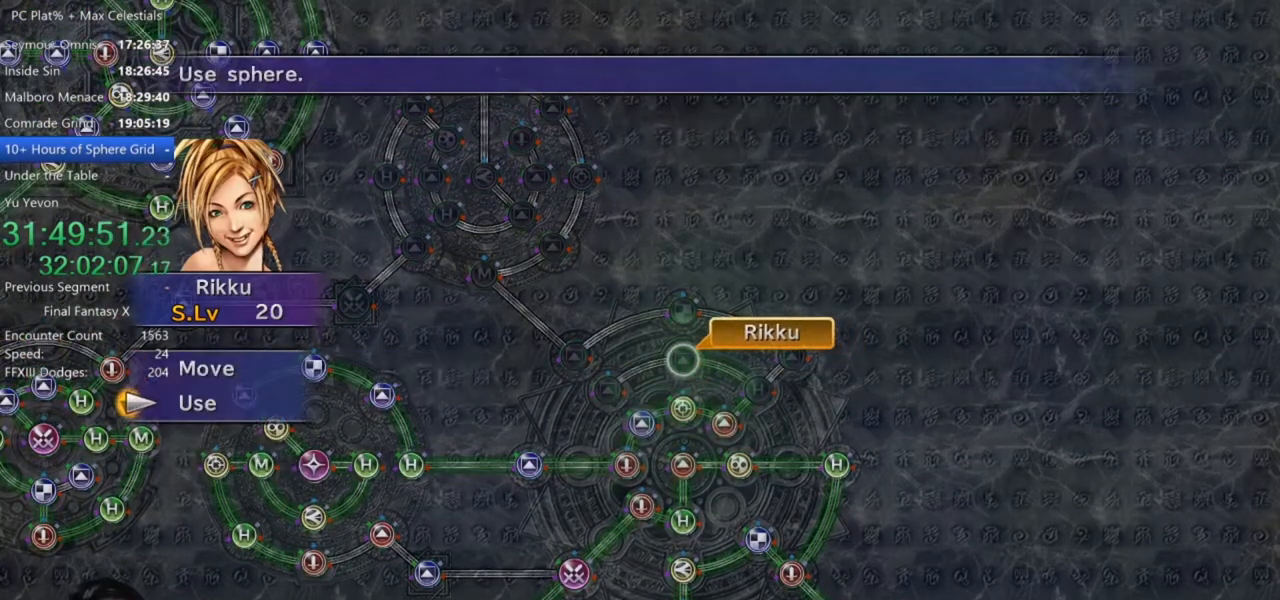
{"buttons": ["A"], "left_stick": "center", "right_stick": "center", "events": [[33, "DPAD_DOWN", "up"], [100, "A", "up"], [367, "DPAD_UP", "down"], [467, "A", "down"], [467, "DPAD_UP", "up"]]}
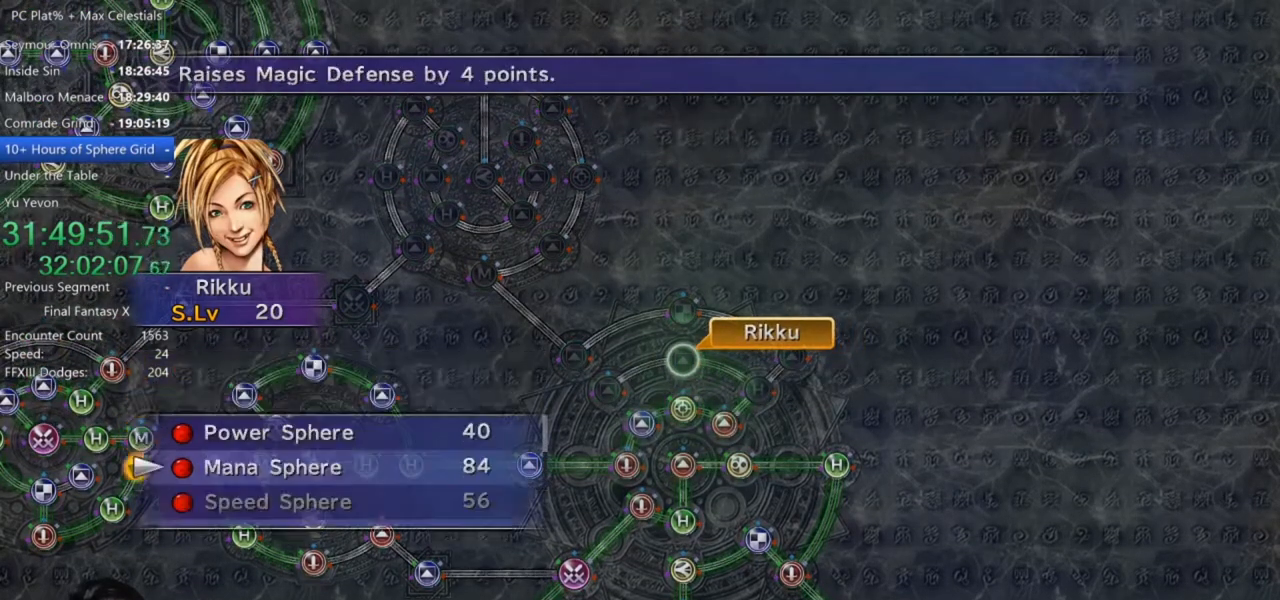
{"buttons": ["A"], "left_stick": "center", "right_stick": "center", "events": [[33, "A", "up"], [133, "A", "down"], [200, "A", "up"], [300, "A", "down"], [367, "A", "up"], [500, "A", "down"]]}
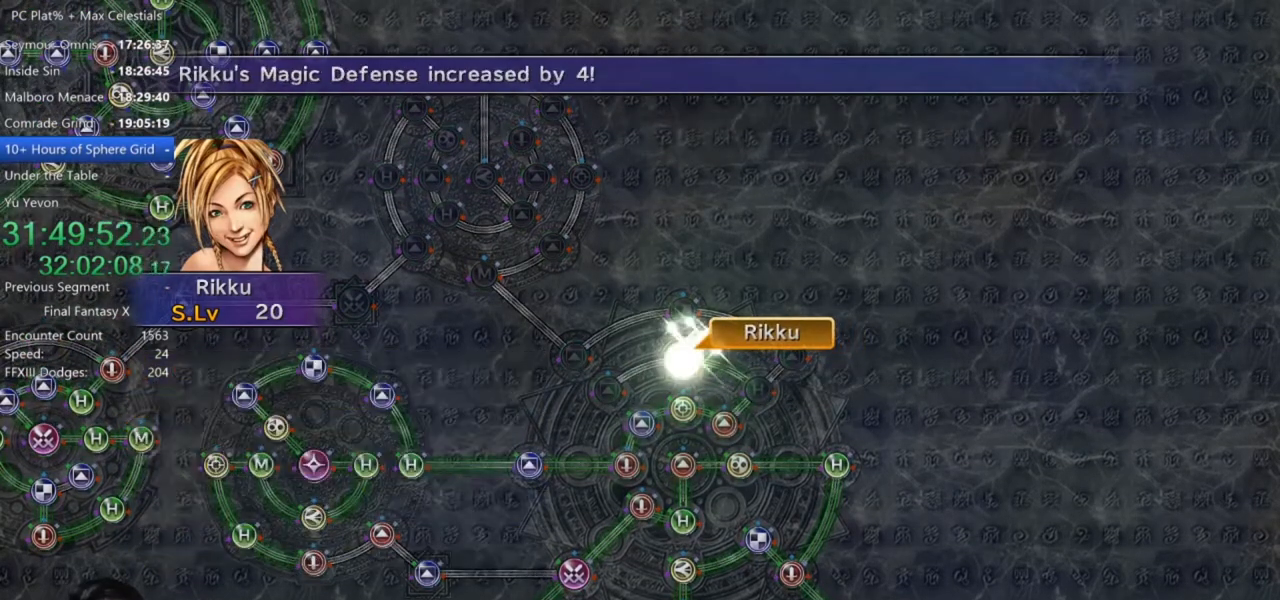
{"buttons": [], "left_stick": "center", "right_stick": "center", "events": [[100, "A", "up"], [200, "A", "down"], [300, "A", "up"], [400, "A", "down"], [467, "A", "up"]]}
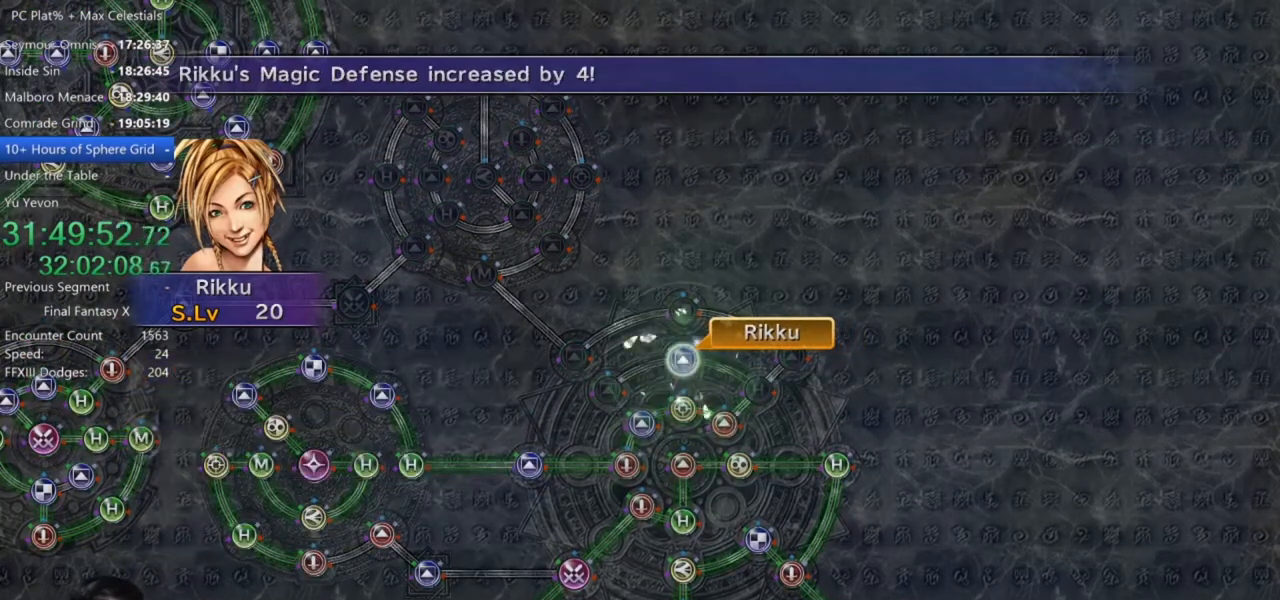
{"buttons": [], "left_stick": "center", "right_stick": "center", "events": [[66, "A", "down"], [133, "A", "up"], [233, "A", "down"], [300, "A", "up"], [367, "A", "down"], [433, "A", "up"]]}
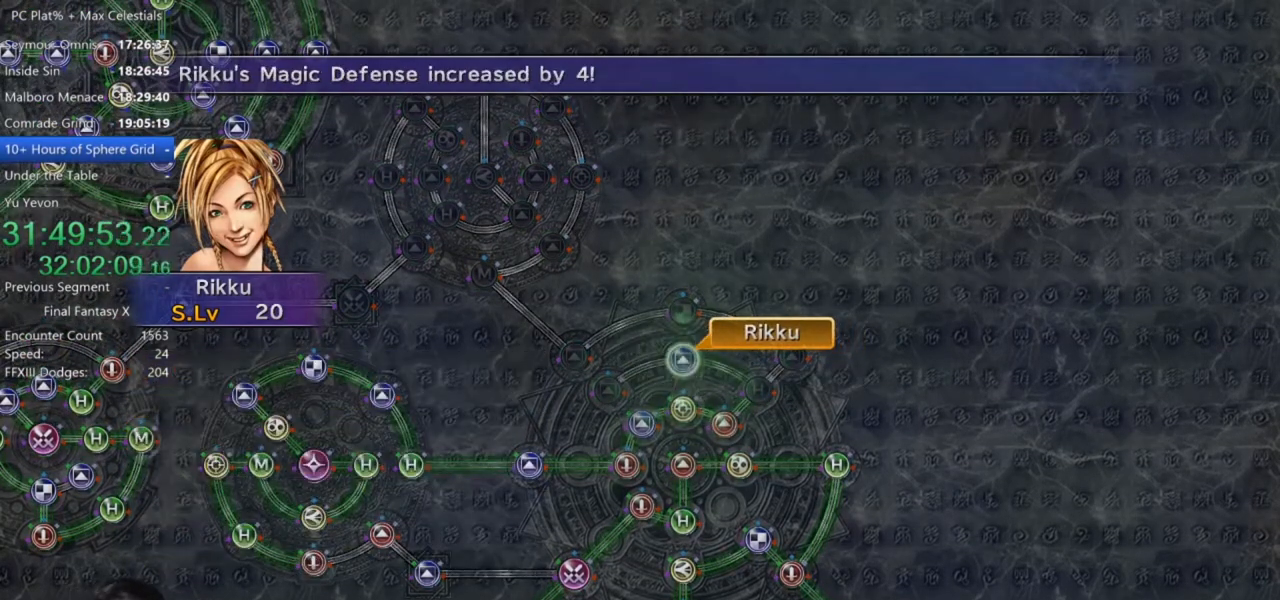
{"buttons": ["A"], "left_stick": "center", "right_stick": "center", "events": [[33, "A", "down"], [134, "A", "up"], [234, "A", "down"], [267, "A", "up"], [367, "A", "down"], [434, "A", "up"], [501, "A", "down"]]}
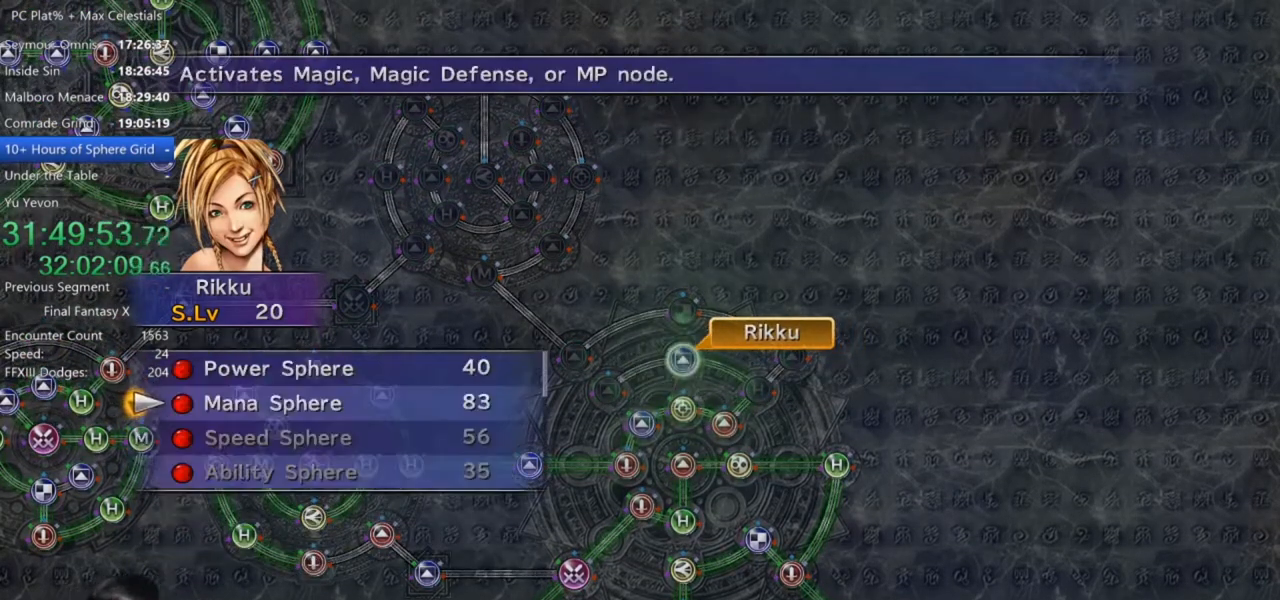
{"buttons": ["A"], "left_stick": "center", "right_stick": "center", "events": [[100, "A", "up"], [166, "A", "down"], [233, "A", "up"], [300, "A", "down"], [400, "A", "up"], [467, "A", "down"]]}
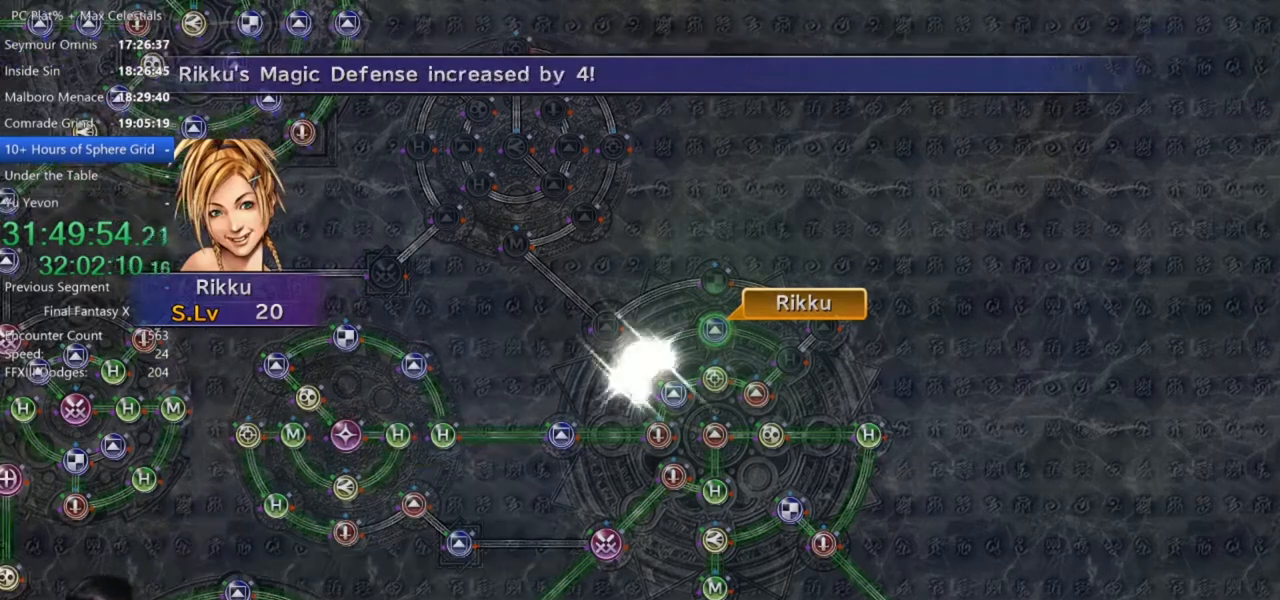
{"buttons": ["A"], "left_stick": "center", "right_stick": "center", "events": [[33, "A", "up"], [134, "A", "down"], [234, "A", "up"], [300, "A", "down"], [400, "A", "up"], [501, "A", "down"]]}
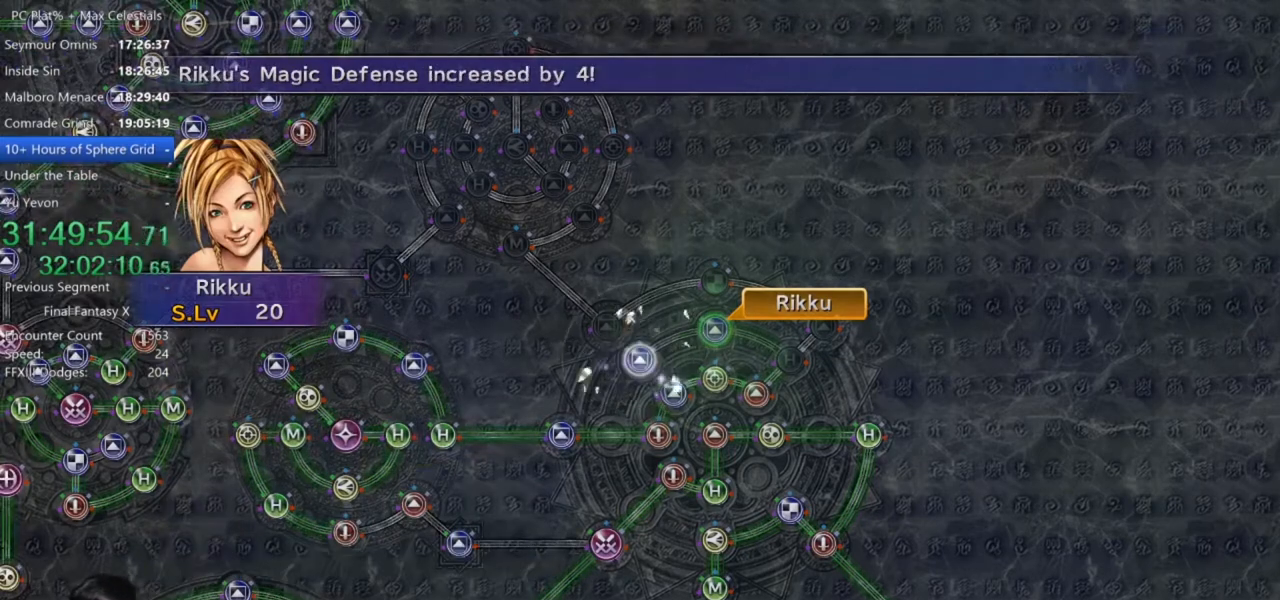
{"buttons": [], "left_stick": "center", "right_stick": "center", "events": [[66, "A", "up"], [166, "A", "down"], [267, "A", "up"], [367, "A", "down"], [433, "A", "up"]]}
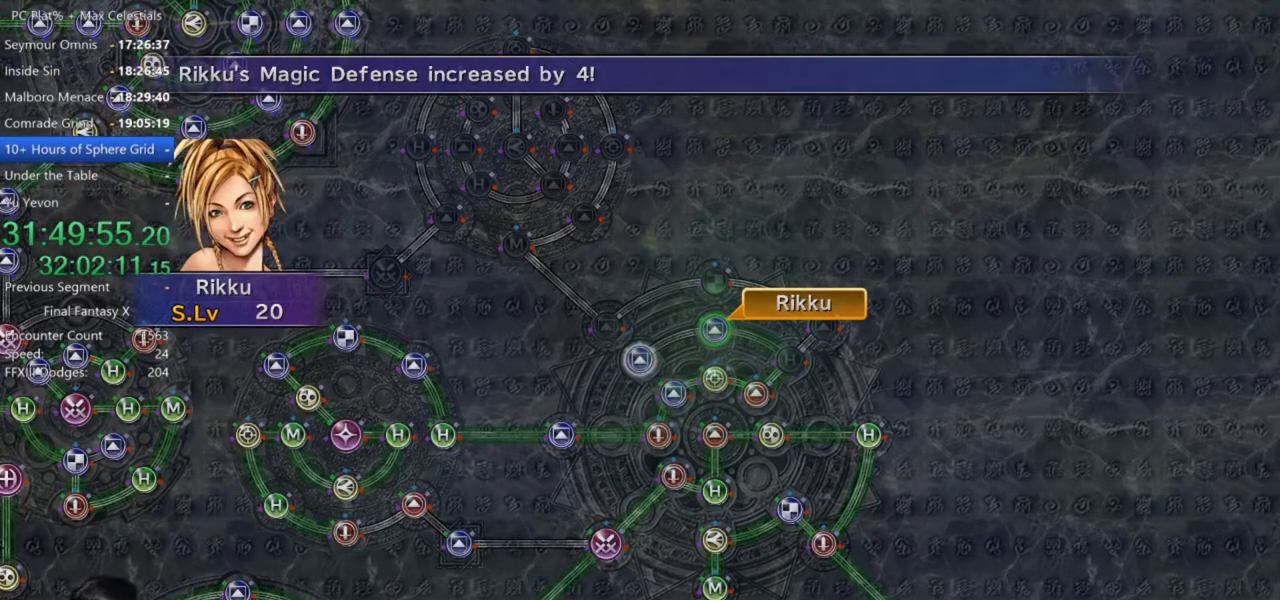
{"buttons": ["A"], "left_stick": "center", "right_stick": "center", "events": [[33, "A", "down"], [100, "A", "up"], [267, "A", "down"], [367, "A", "up"], [467, "A", "down"]]}
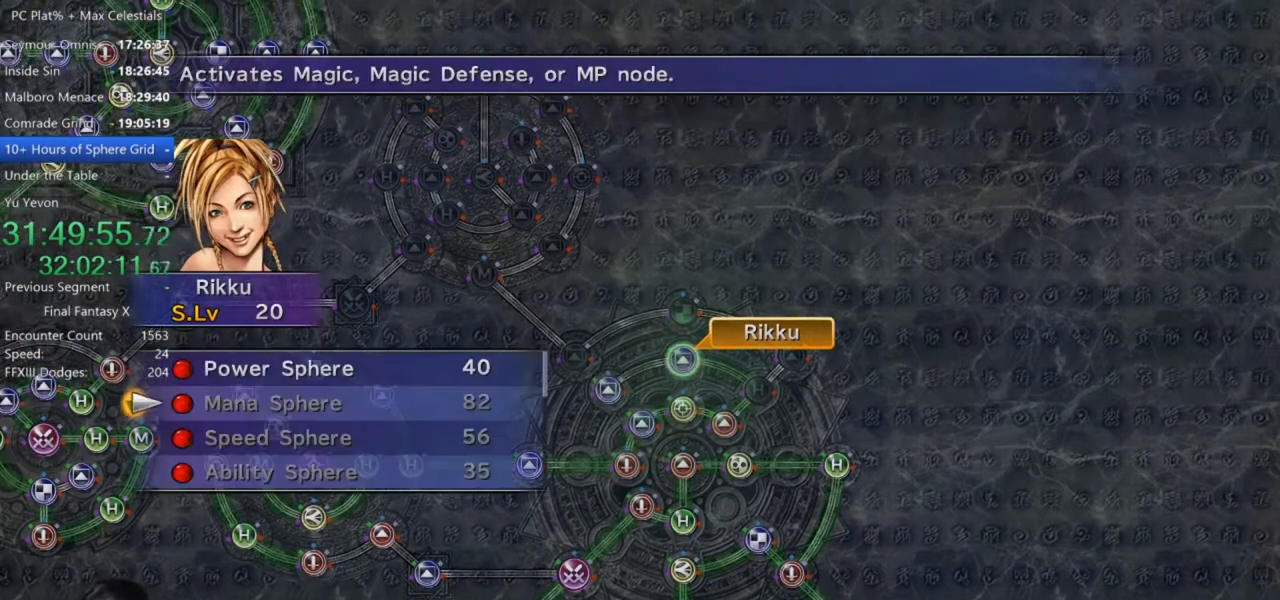
{"buttons": [], "left_stick": "center", "right_stick": "center", "events": [[100, "A", "up"], [267, "DPAD_UP", "down"], [367, "DPAD_UP", "up"], [400, "A", "down"], [467, "A", "up"]]}
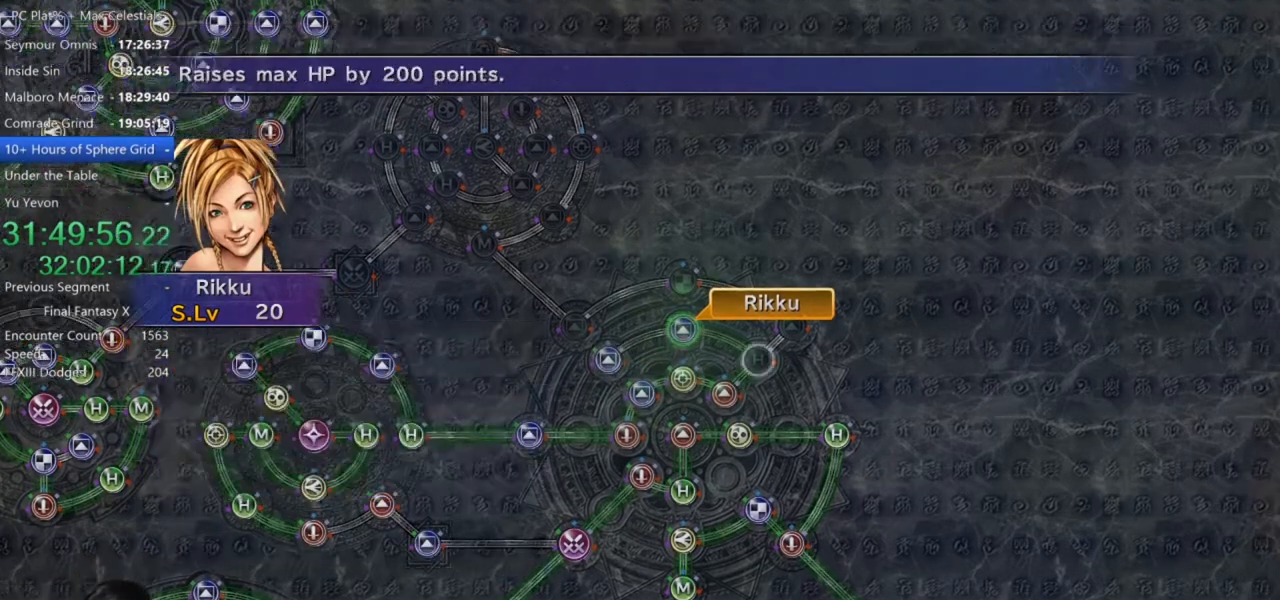
{"buttons": ["A"], "left_stick": "center", "right_stick": "center", "events": [[67, "A", "down"], [167, "A", "up"], [501, "A", "down"]]}
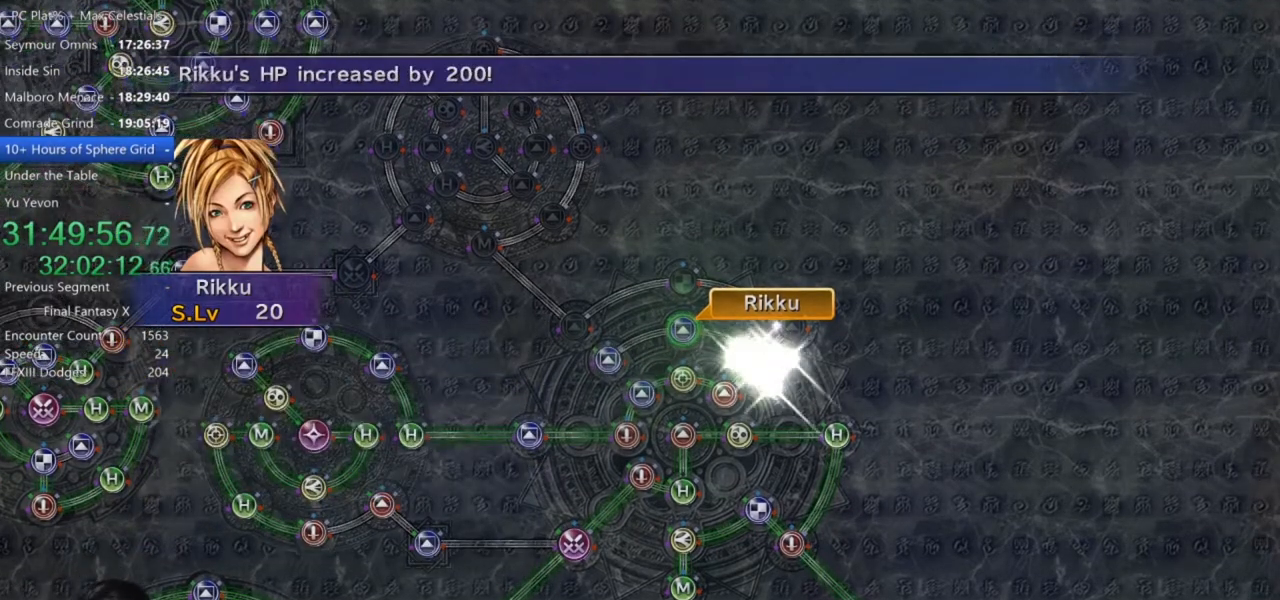
{"buttons": [], "left_stick": "center", "right_stick": "center", "events": [[100, "A", "up"]]}
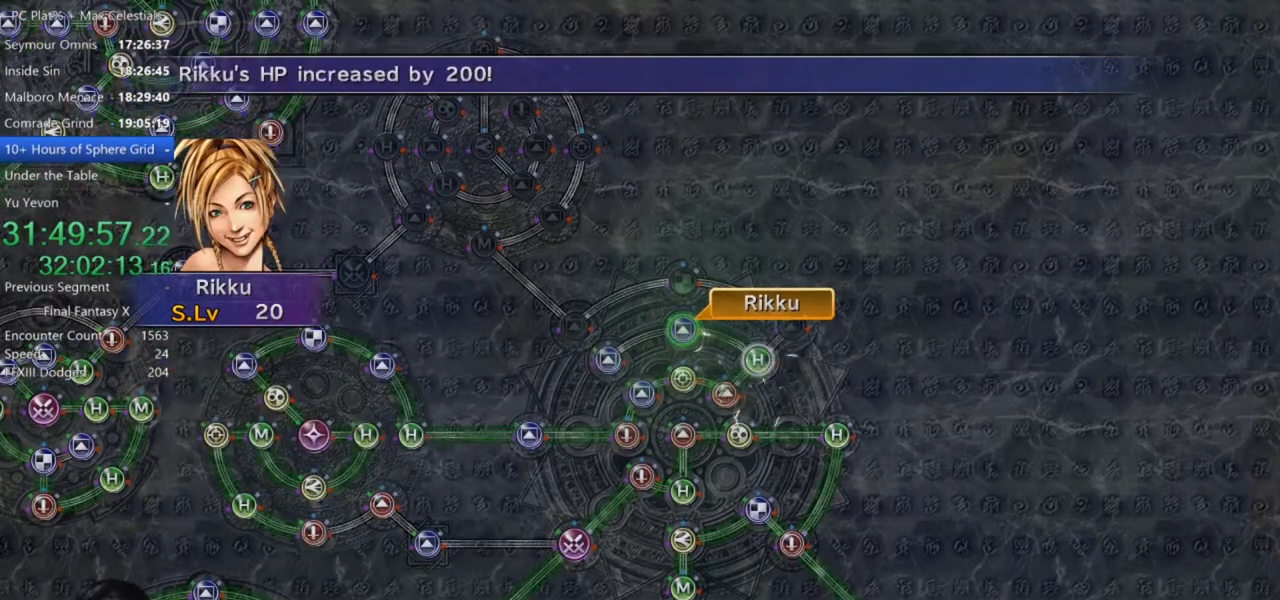
{"buttons": [], "left_stick": "center", "right_stick": "center", "events": [[67, "A", "down"], [134, "A", "up"], [334, "A", "down"], [434, "A", "up"]]}
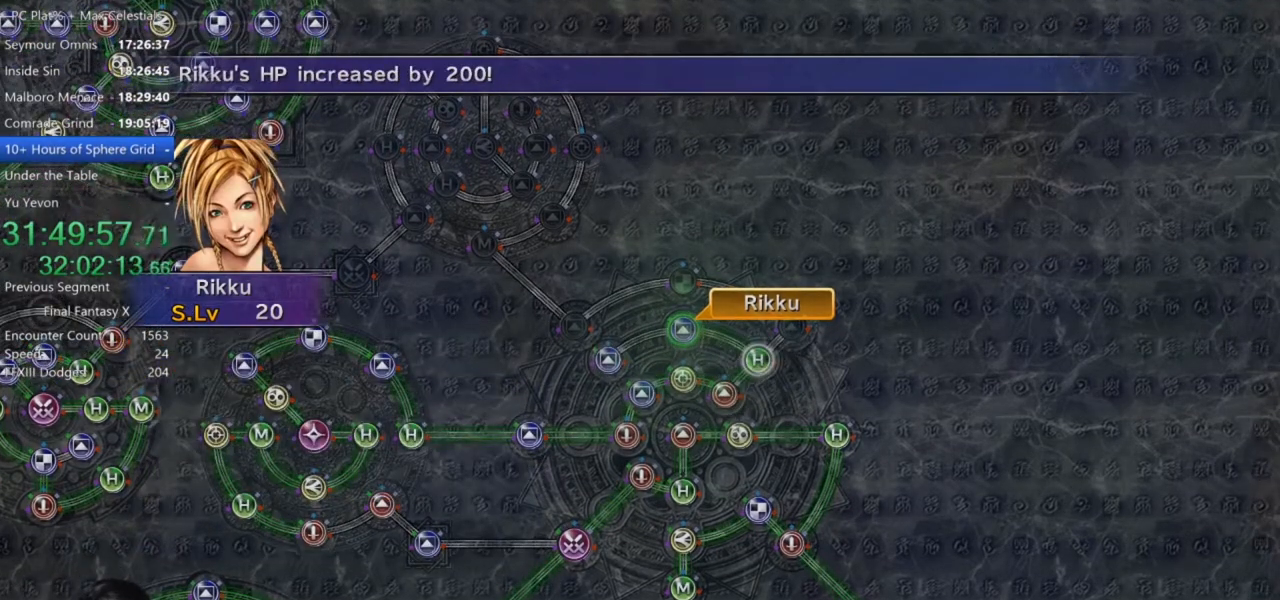
{"buttons": [], "left_stick": "center", "right_stick": "center", "events": [[367, "A", "down"], [467, "A", "up"]]}
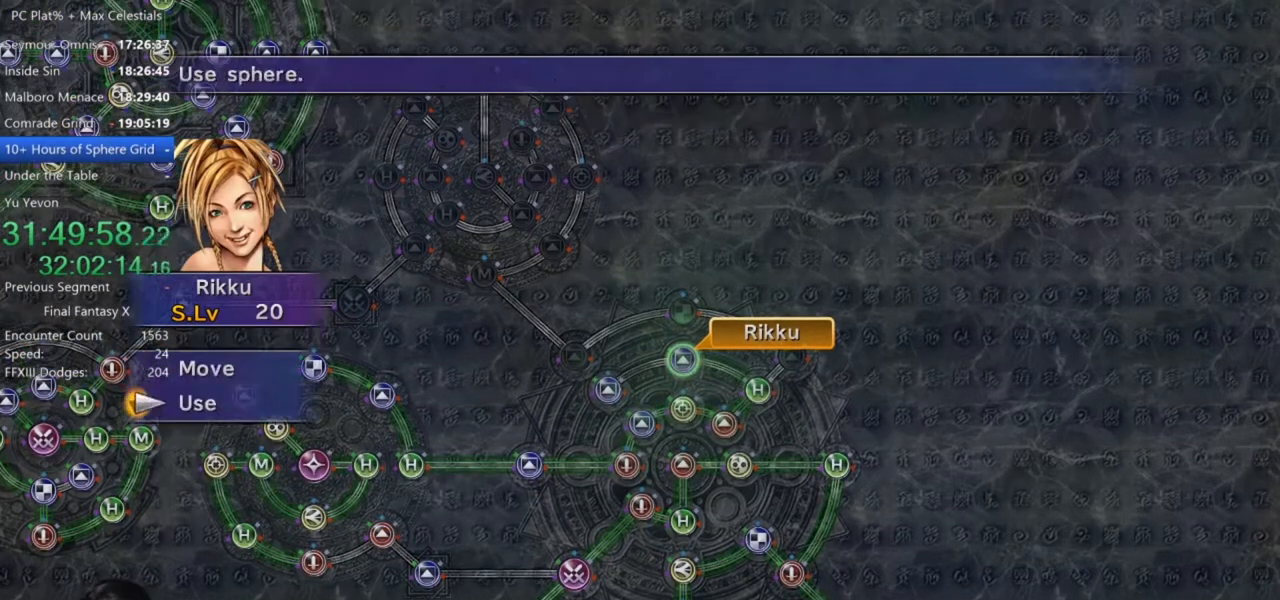
{"buttons": ["DPAD_UP"], "left_stick": "center", "right_stick": "center", "events": [[67, "DPAD_UP", "down"], [167, "DPAD_UP", "up"], [200, "A", "down"], [267, "A", "up"], [434, "DPAD_UP", "down"]]}
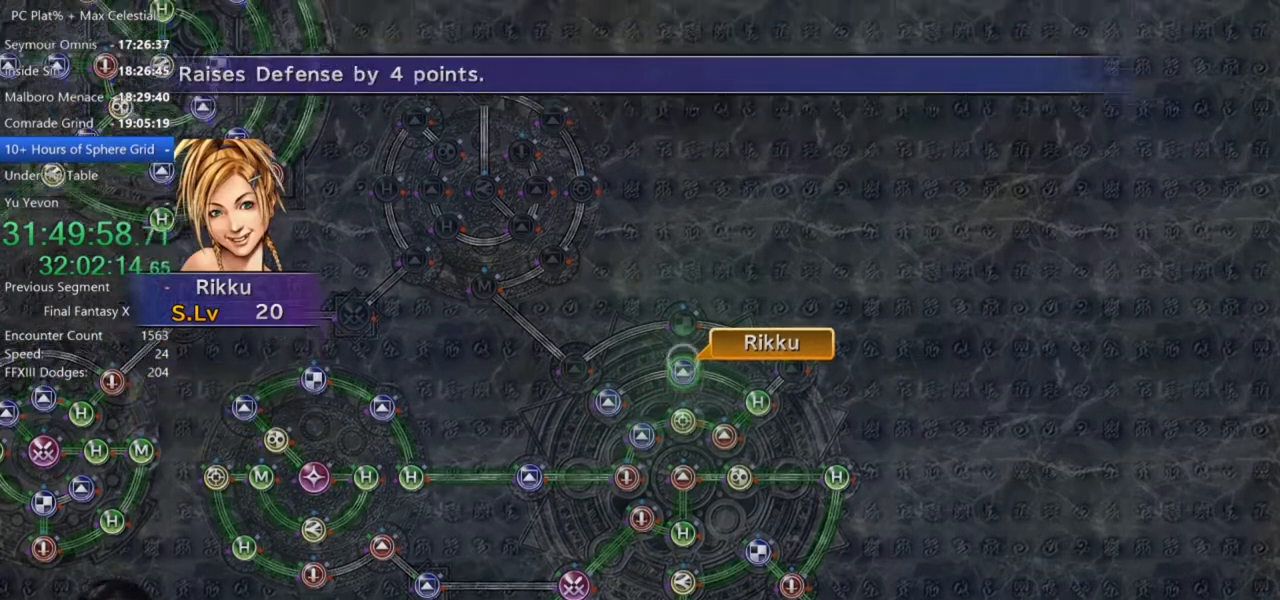
{"buttons": [], "left_stick": "center", "right_stick": "center", "events": [[66, "DPAD_UP", "up"], [166, "A", "down"], [266, "A", "up"]]}
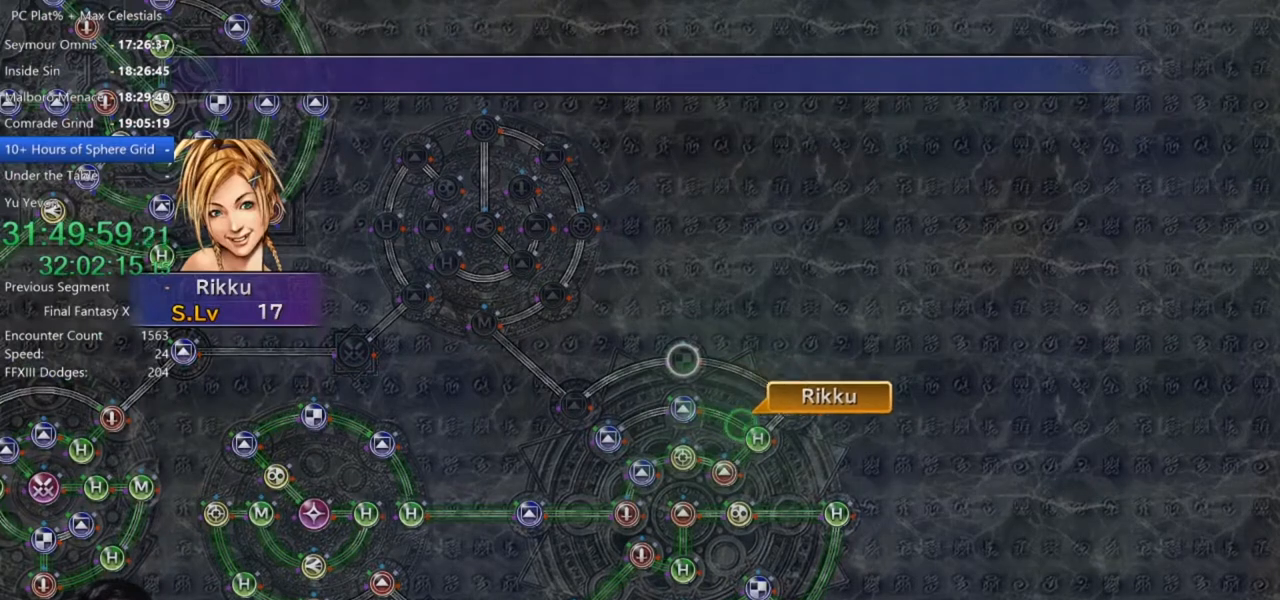
{"buttons": [], "left_stick": "center", "right_stick": "center", "events": []}
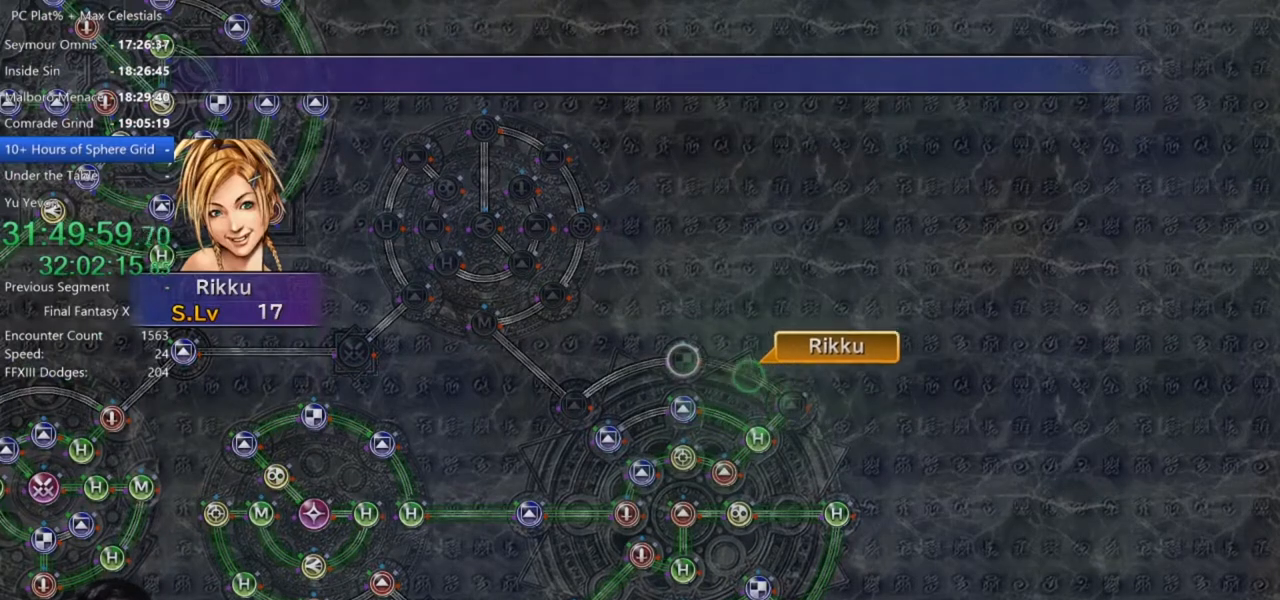
{"buttons": ["A"], "left_stick": "center", "right_stick": "center", "events": [[467, "A", "down"]]}
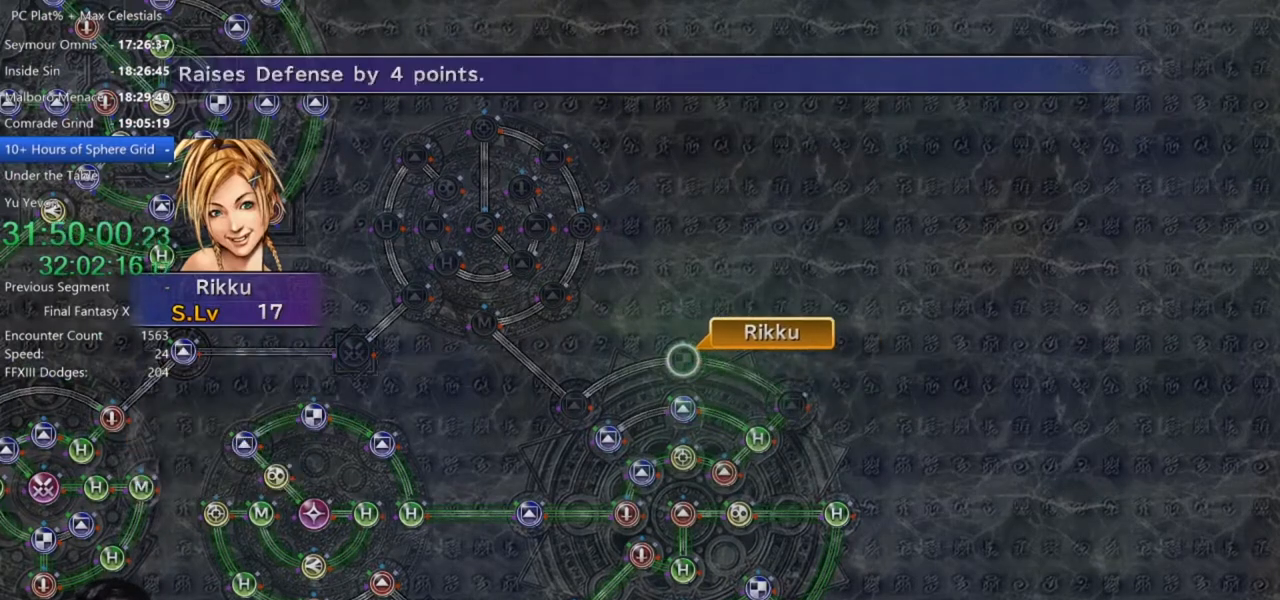
{"buttons": ["DPAD_DOWN"], "left_stick": "center", "right_stick": "center", "events": [[67, "A", "up"], [200, "A", "down"], [300, "A", "up"], [400, "DPAD_DOWN", "down"]]}
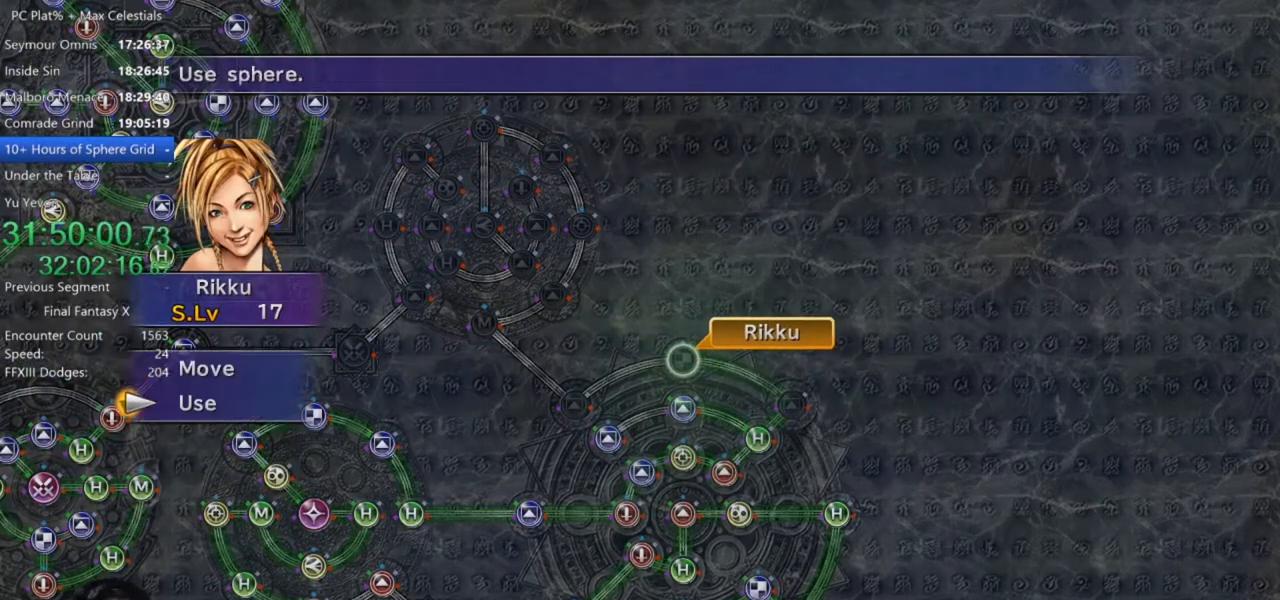
{"buttons": [], "left_stick": "center", "right_stick": "center", "events": [[33, "A", "down"], [33, "DPAD_DOWN", "up"], [133, "A", "up"], [400, "A", "down"], [433, "A", "up"]]}